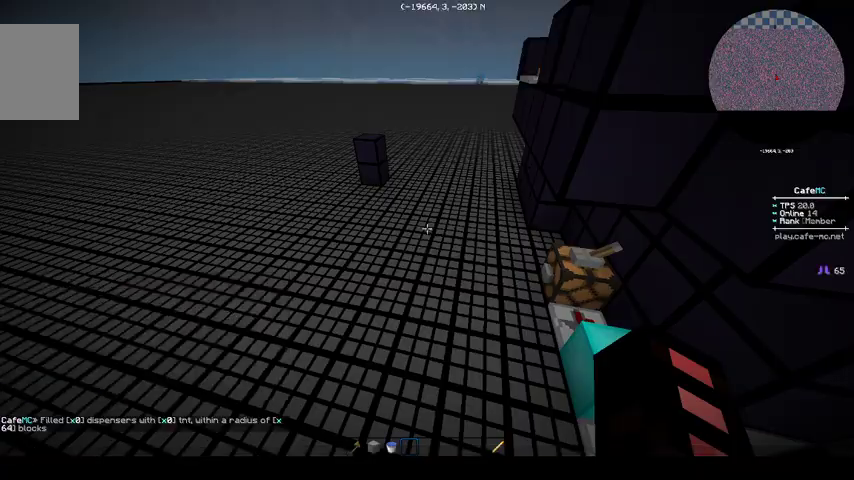
Gameplay with keyboard; each line is a JSON object with the keys held at the frame after it. "events" lists presses ("down") and releases ("up") of "a", "d", "s" and "w" between this image and that frame as [ms after this image, input, new state], when the widget could be followed in between. No other keys are recorded. Mouse input is not recorded.
{"keys": [], "events": []}
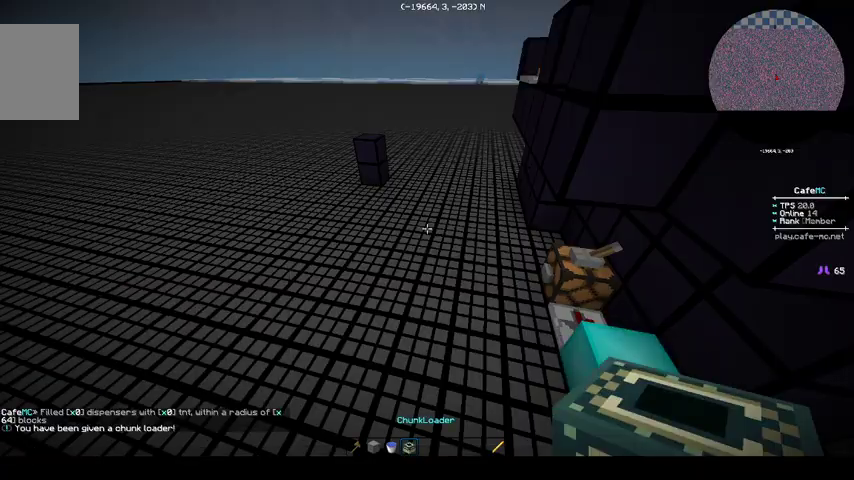
{"keys": ["a", "w"], "events": [[233, "w", "down"], [333, "a", "down"]]}
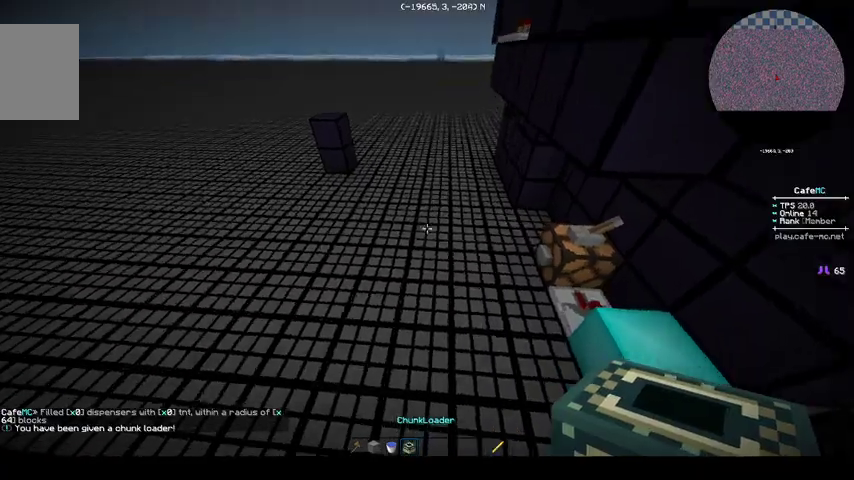
{"keys": [], "events": [[33, "a", "up"], [67, "w", "up"]]}
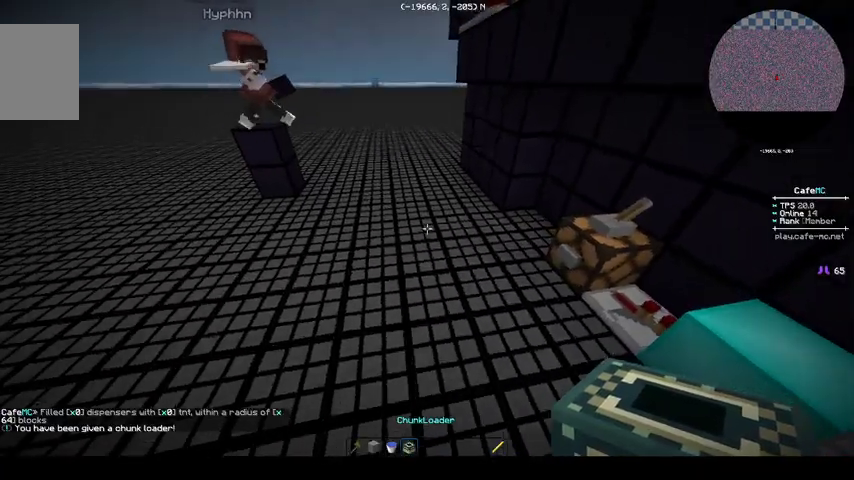
{"keys": [], "events": []}
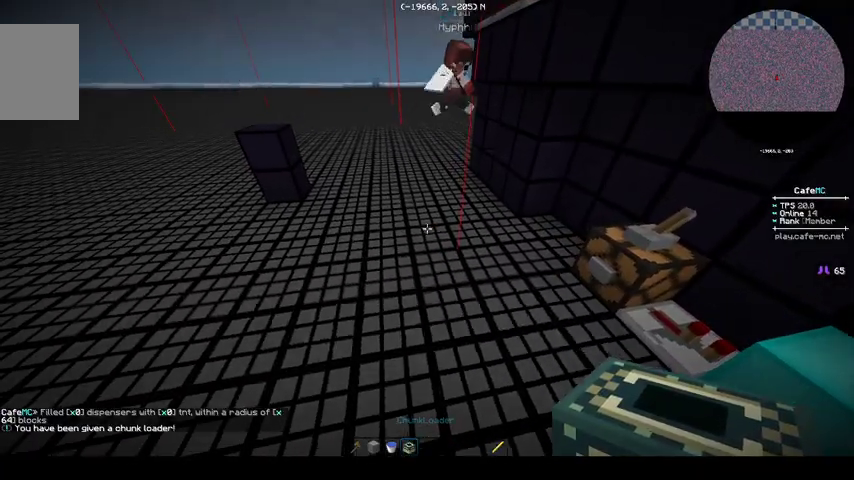
{"keys": [], "events": []}
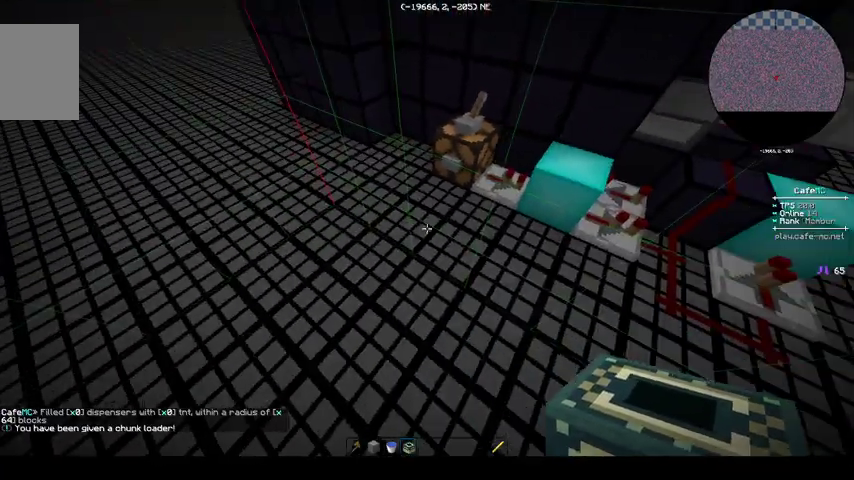
{"keys": [], "events": []}
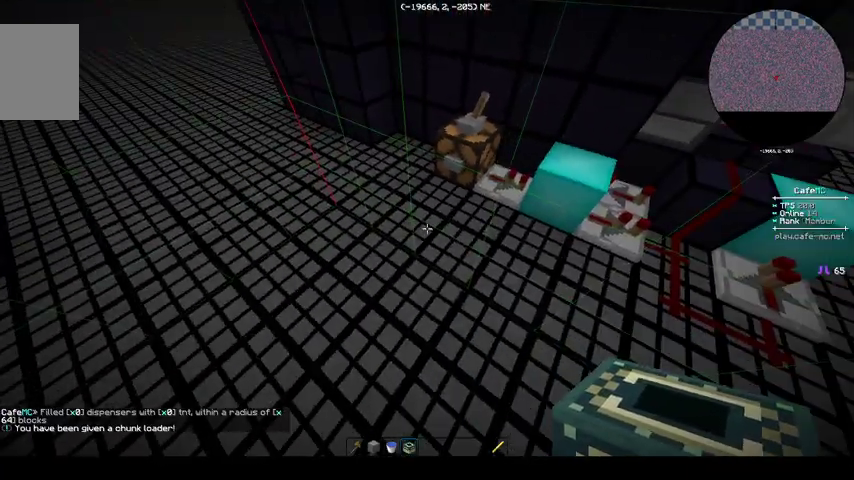
{"keys": [], "events": []}
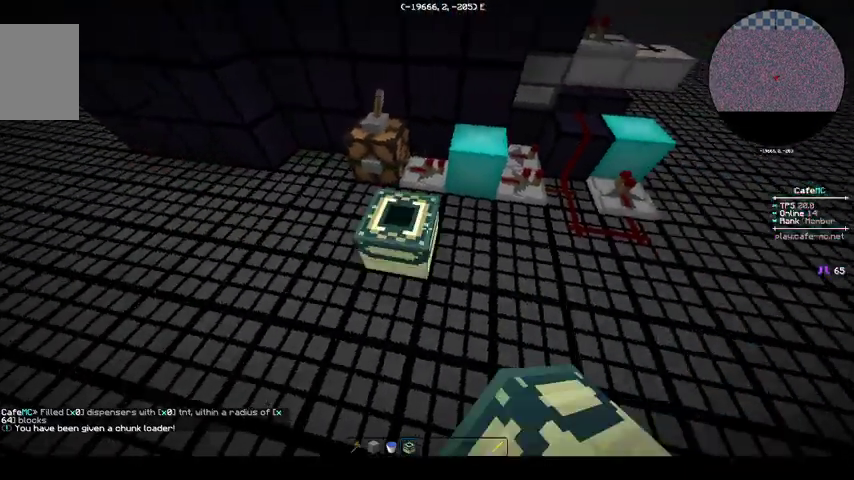
{"keys": ["d", "w"], "events": [[333, "d", "down"], [433, "w", "down"]]}
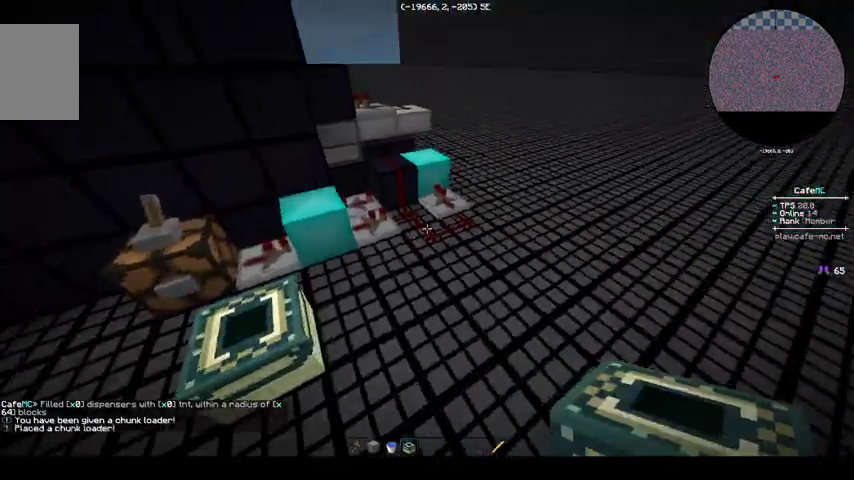
{"keys": [], "events": [[333, "d", "up"], [333, "w", "up"]]}
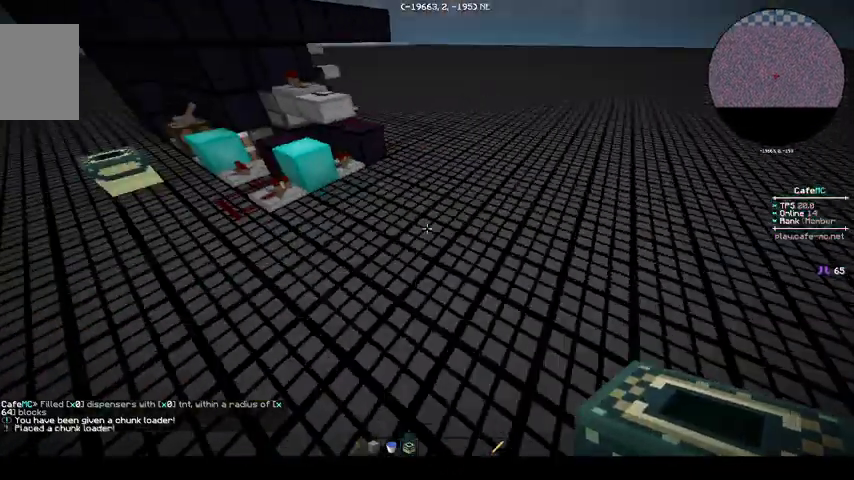
{"keys": [], "events": [[67, "w", "down"], [133, "a", "down"], [233, "a", "up"], [233, "w", "up"]]}
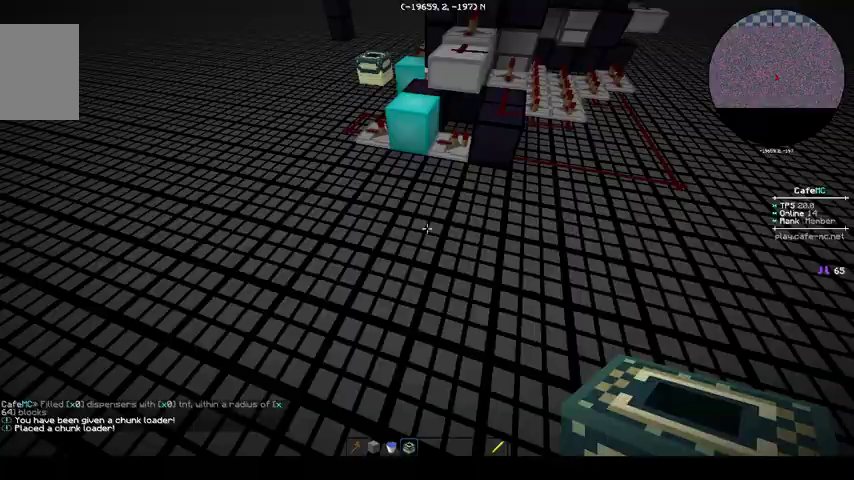
{"keys": ["d", "w"], "events": [[167, "d", "down"], [333, "w", "down"]]}
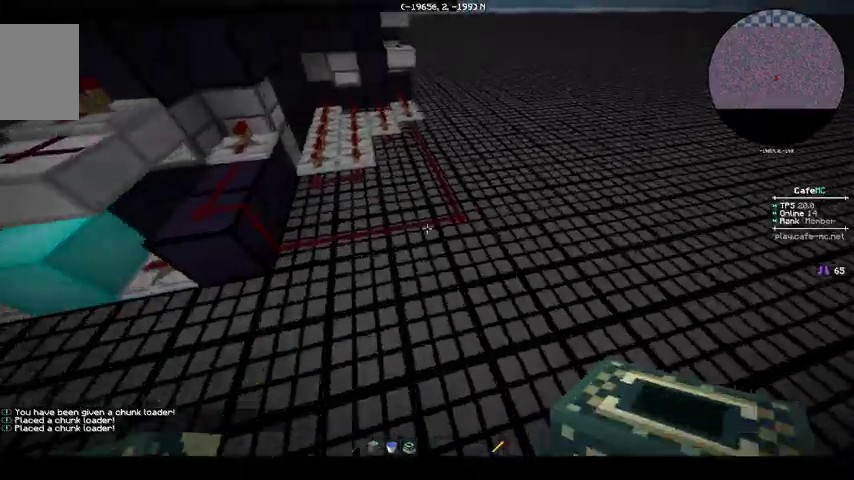
{"keys": ["w"], "events": [[467, "d", "up"]]}
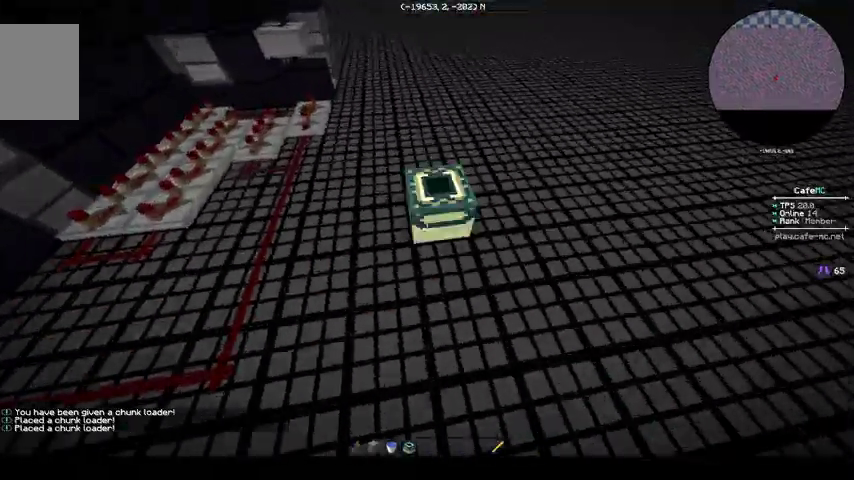
{"keys": ["w"], "events": []}
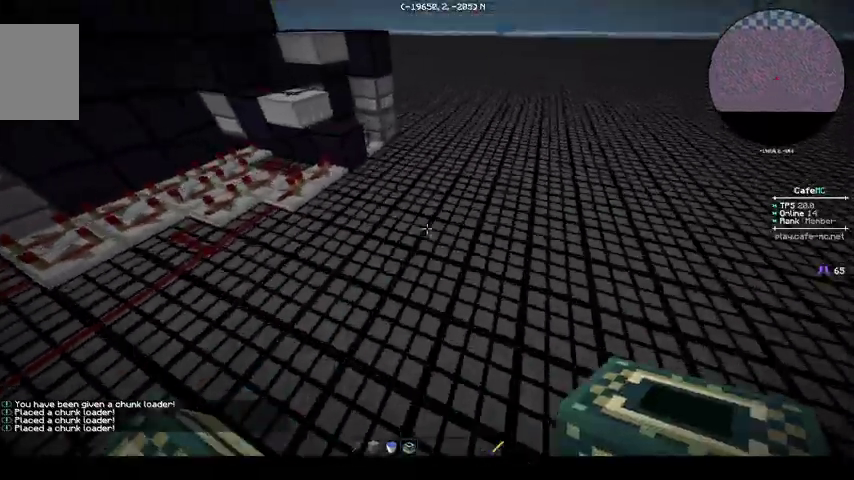
{"keys": ["w"], "events": []}
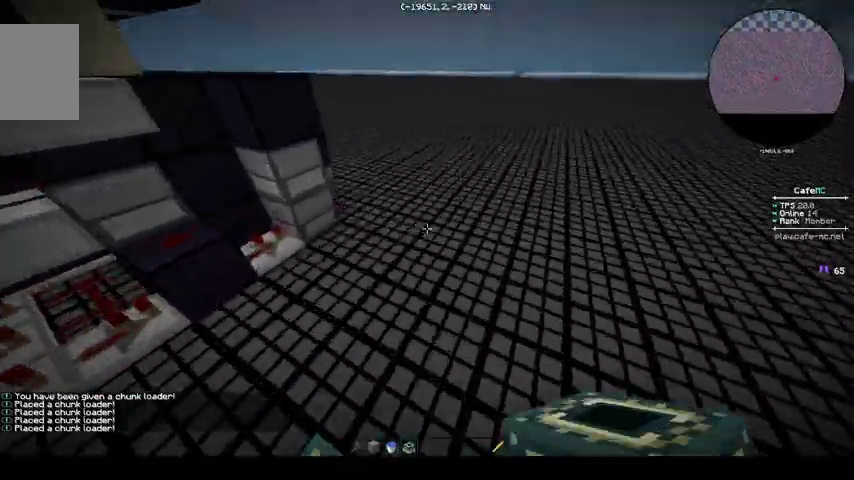
{"keys": ["w"], "events": []}
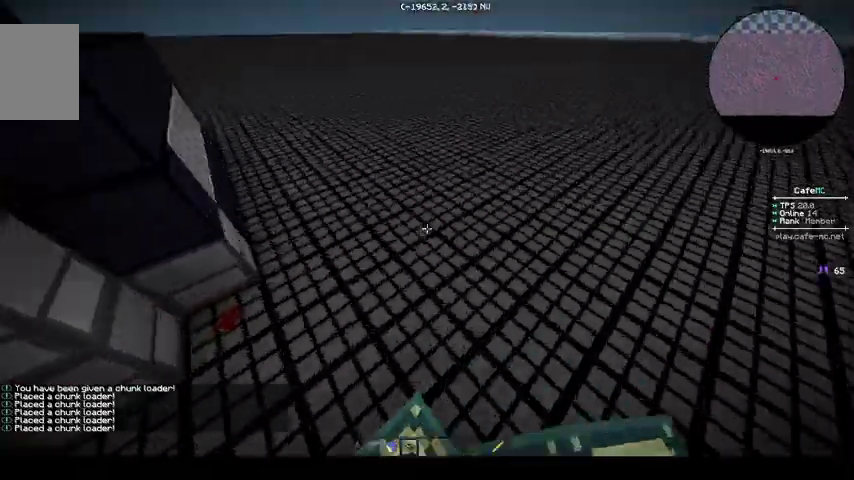
{"keys": ["w"], "events": [[167, "a", "down"], [400, "a", "up"]]}
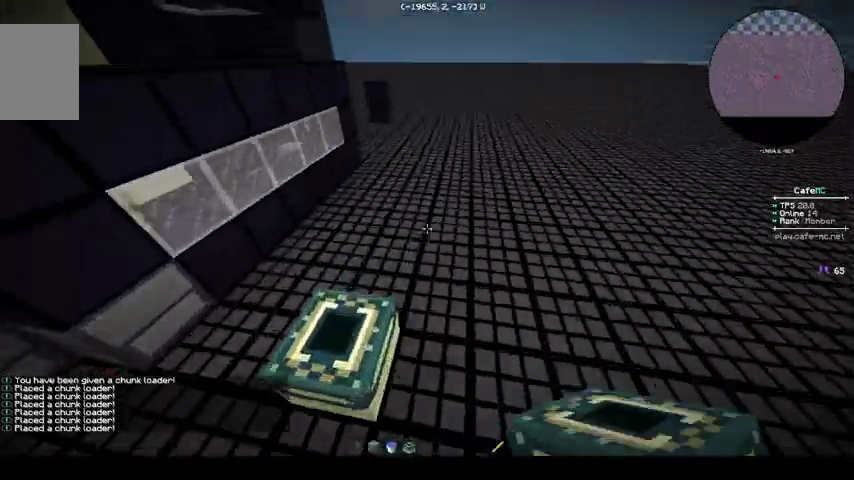
{"keys": ["w"], "events": []}
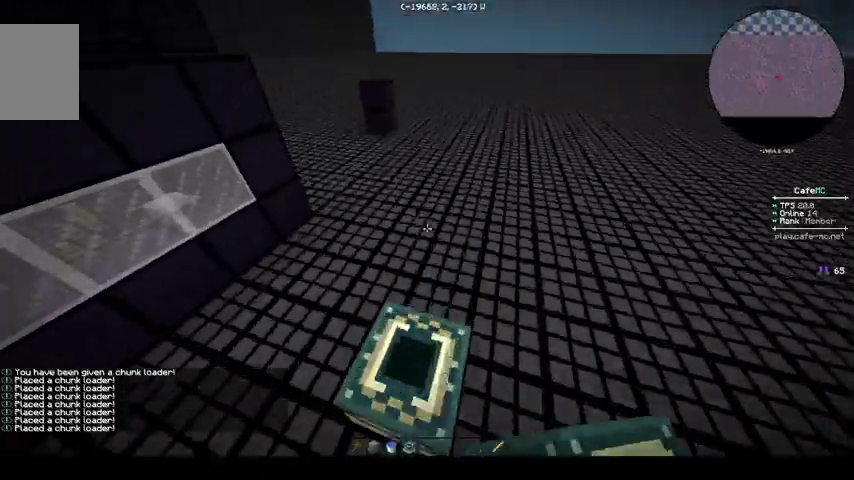
{"keys": [], "events": [[233, "w", "up"]]}
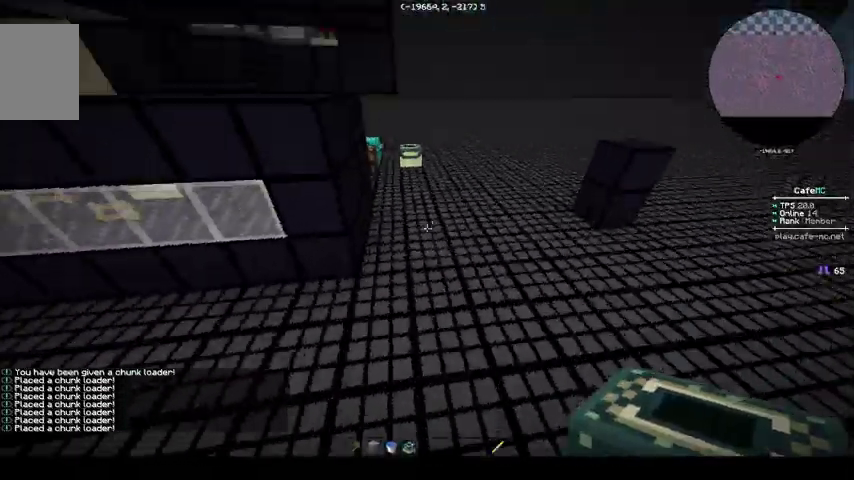
{"keys": [], "events": [[67, "w", "down"], [467, "w", "up"]]}
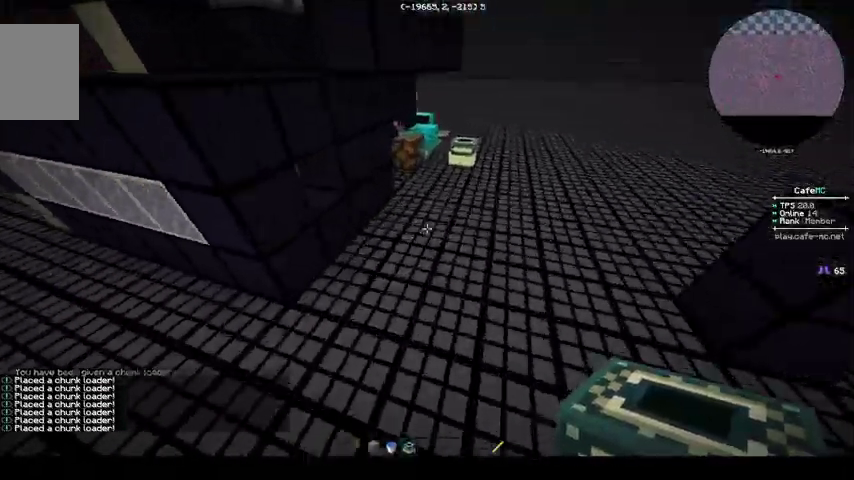
{"keys": ["a", "w"], "events": [[333, "a", "down"], [367, "w", "down"]]}
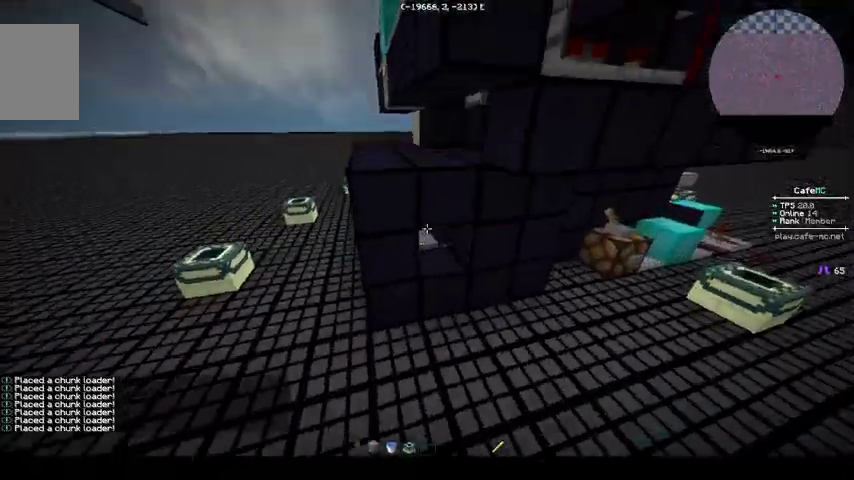
{"keys": ["a", "w"], "events": []}
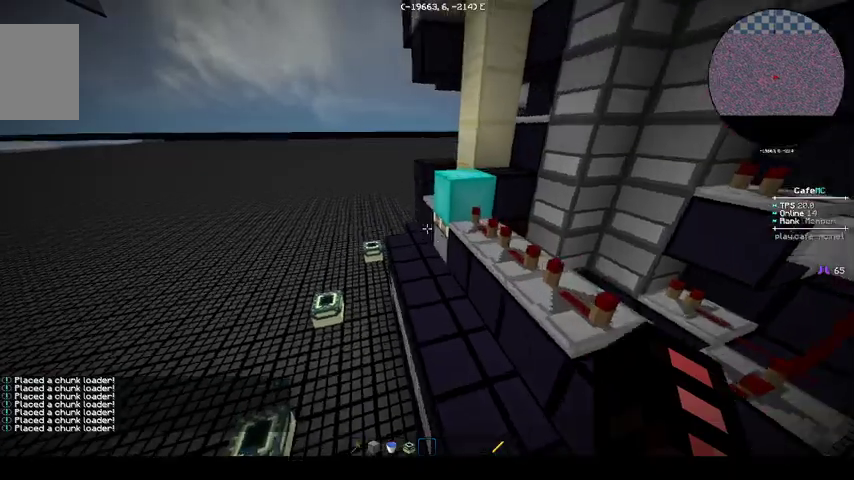
{"keys": ["w"], "events": [[133, "a", "up"]]}
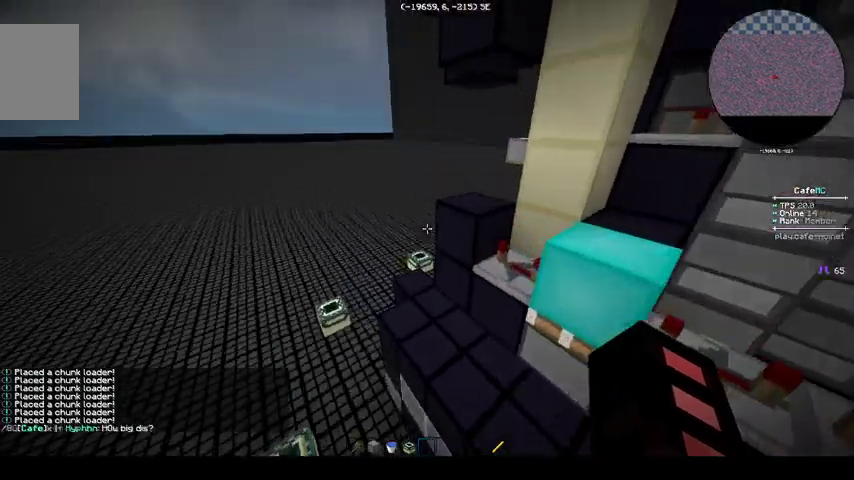
{"keys": ["w"], "events": []}
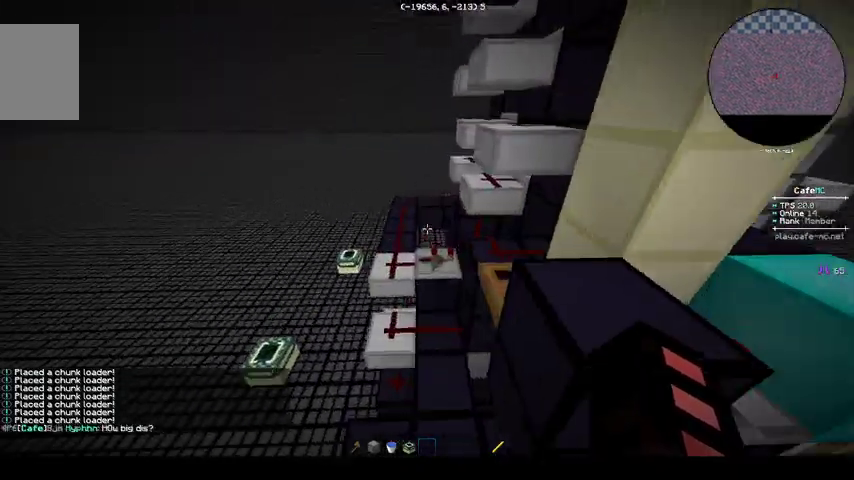
{"keys": ["w"], "events": []}
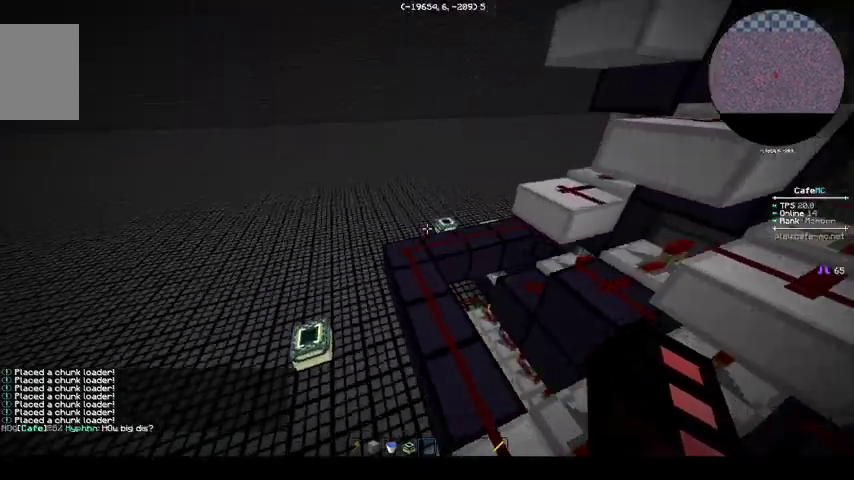
{"keys": ["w"], "events": []}
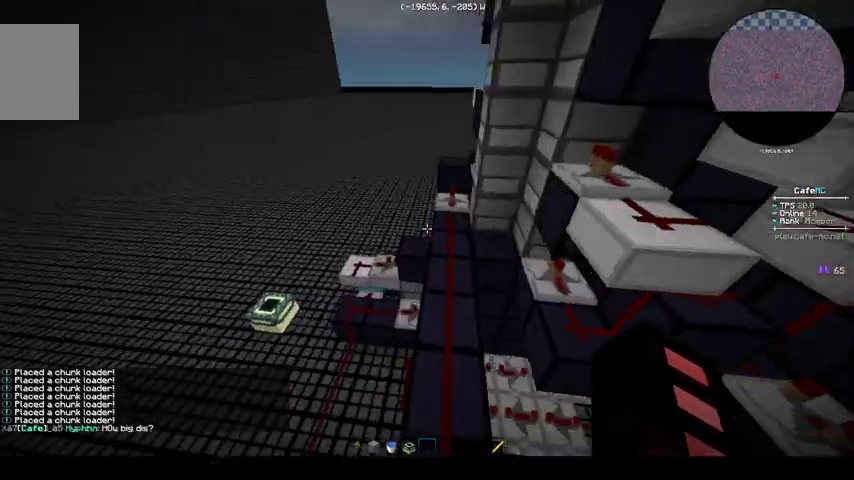
{"keys": ["a", "w"], "events": [[167, "a", "down"]]}
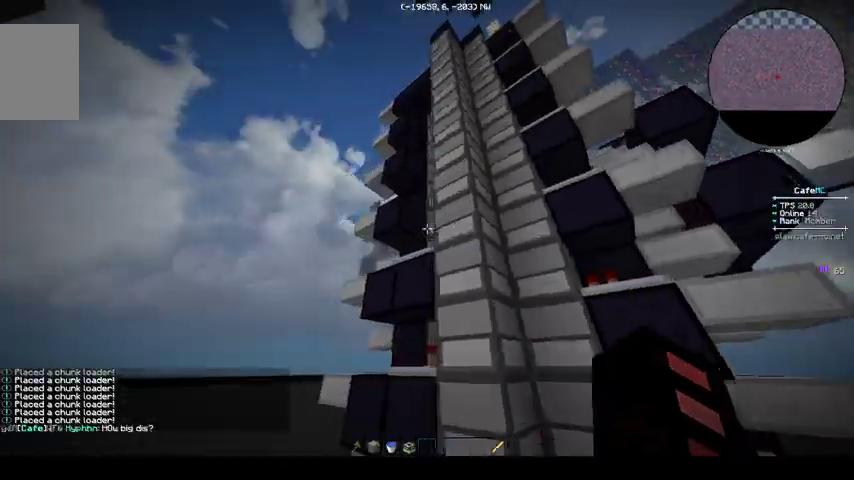
{"keys": ["a"], "events": [[467, "w", "up"]]}